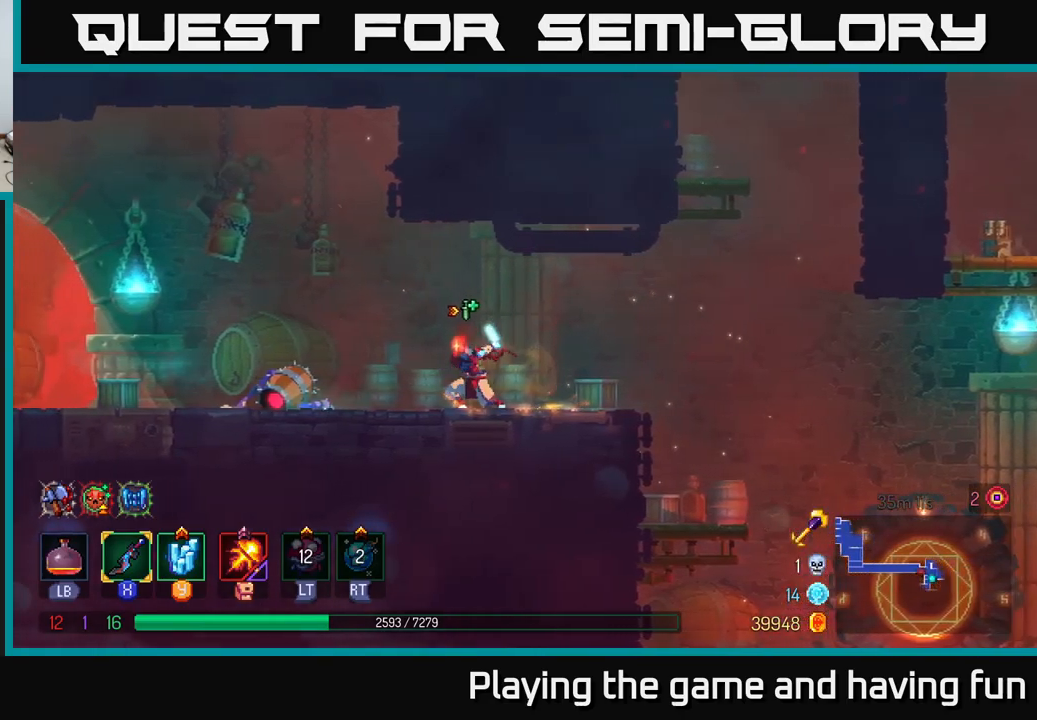
Gameplay with a controller (Xbox layout); each line is a JSON object with the inputs held at the frame after it. "events" lists button and stick changes between this image and that frame as [ms after this image, input, new state], when the widget could be followed in between.
{"buttons": ["X"], "left_stick": "left", "right_stick": "center", "events": [[233, "X", "down"], [333, "X", "up"], [450, "X", "down"]]}
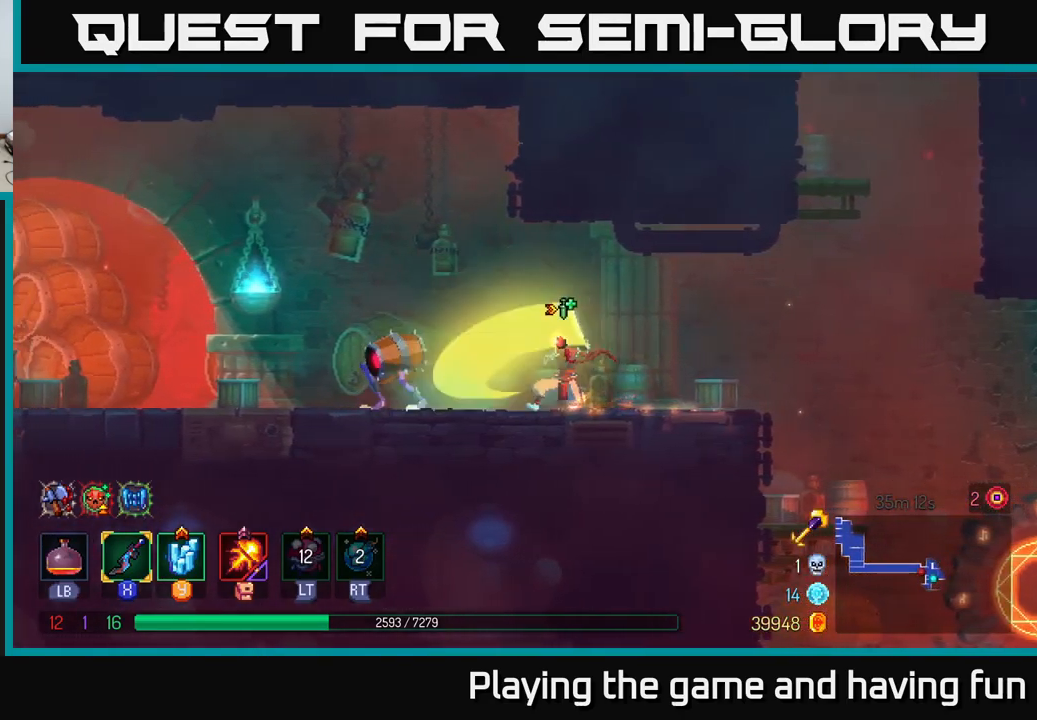
{"buttons": ["X"], "left_stick": "left", "right_stick": "center", "events": [[50, "X", "up"], [117, "X", "down"], [200, "X", "up"], [267, "X", "down"], [400, "X", "up"], [450, "X", "down"]]}
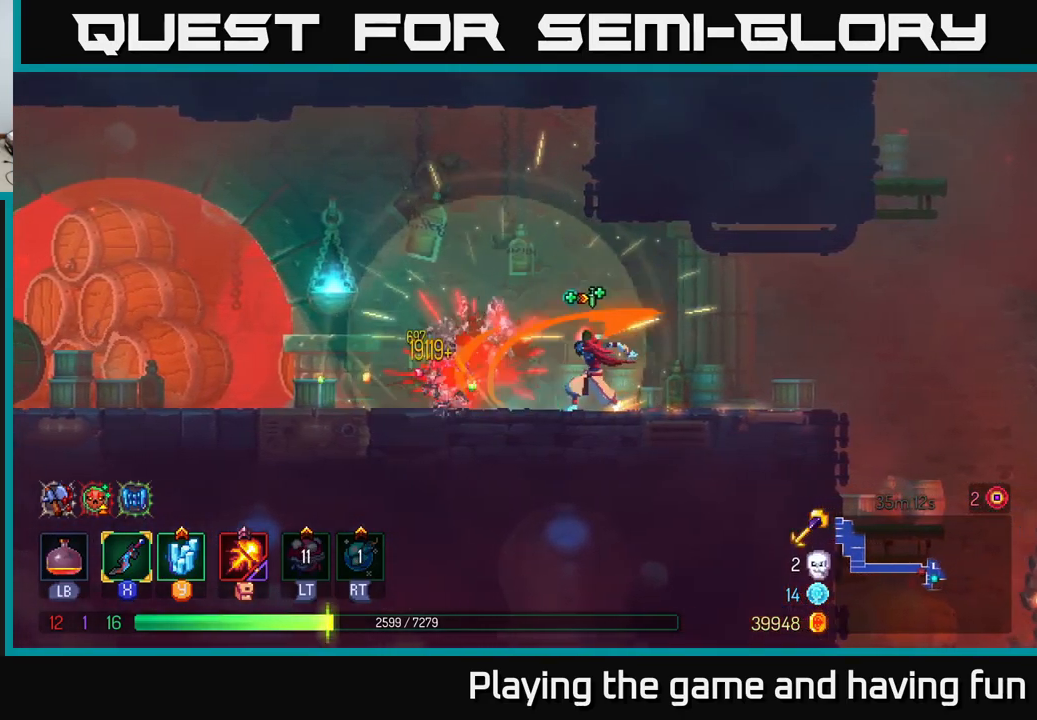
{"buttons": ["B"], "left_stick": "left", "right_stick": "center", "events": [[33, "X", "up"], [100, "X", "down"], [217, "X", "up"], [283, "X", "down"], [317, "X", "up"], [483, "B", "down"]]}
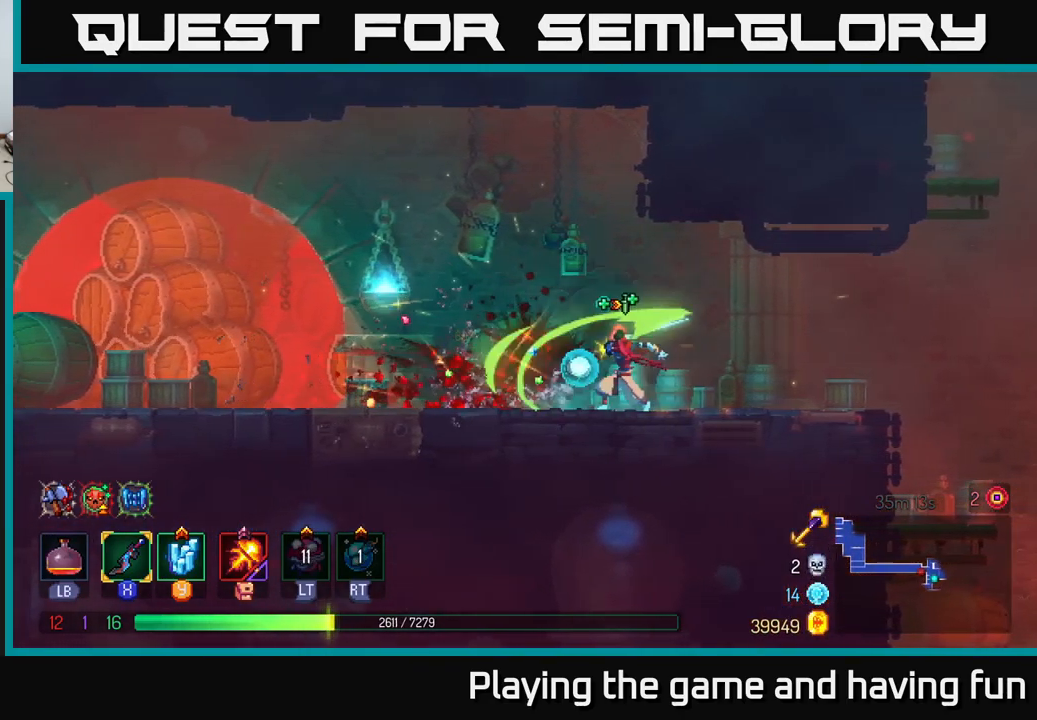
{"buttons": [], "left_stick": "right", "right_stick": "center", "events": [[83, "B", "up"], [117, "left_stick", "right"]]}
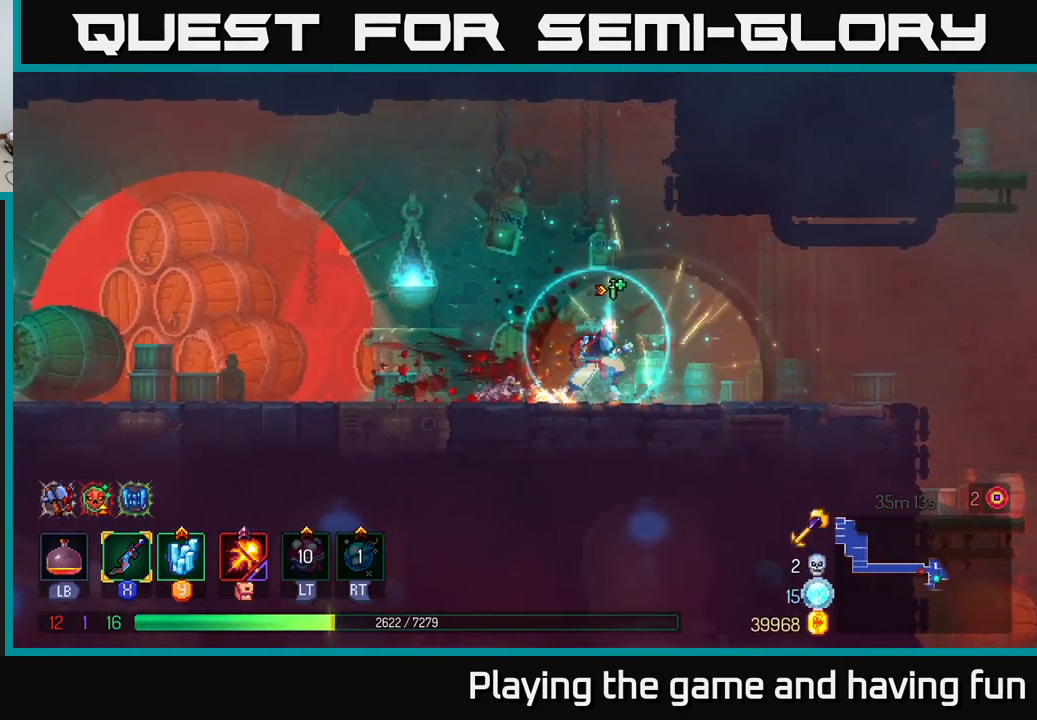
{"buttons": [], "left_stick": "right", "right_stick": "center", "events": []}
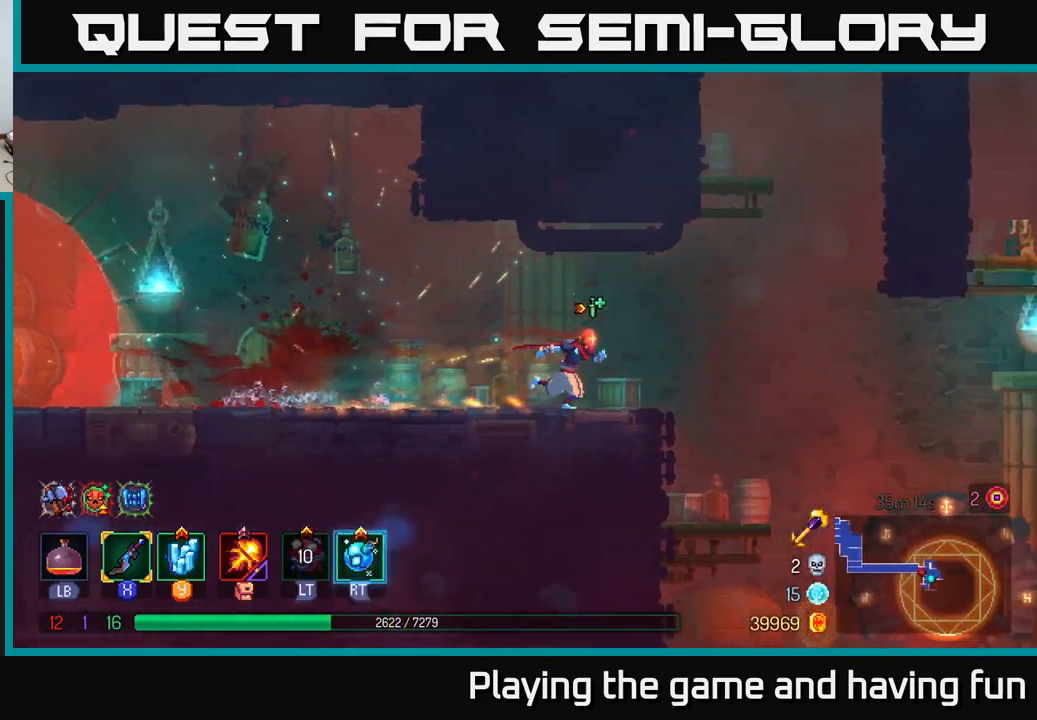
{"buttons": [], "left_stick": "left", "right_stick": "center", "events": [[133, "A", "down"], [250, "A", "up"], [267, "left_stick", "up-right"], [333, "A", "down"], [467, "A", "up"], [467, "left_stick", "left"]]}
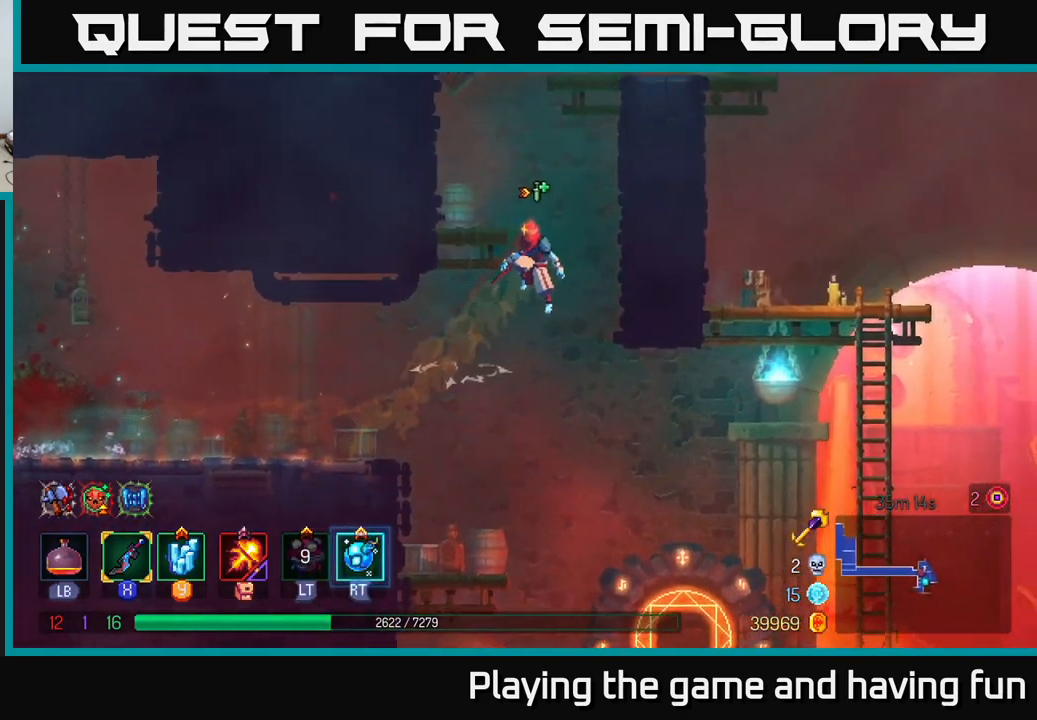
{"buttons": ["A"], "left_stick": "left", "right_stick": "center", "events": [[217, "left_stick", "center"], [383, "left_stick", "left"], [467, "A", "down"]]}
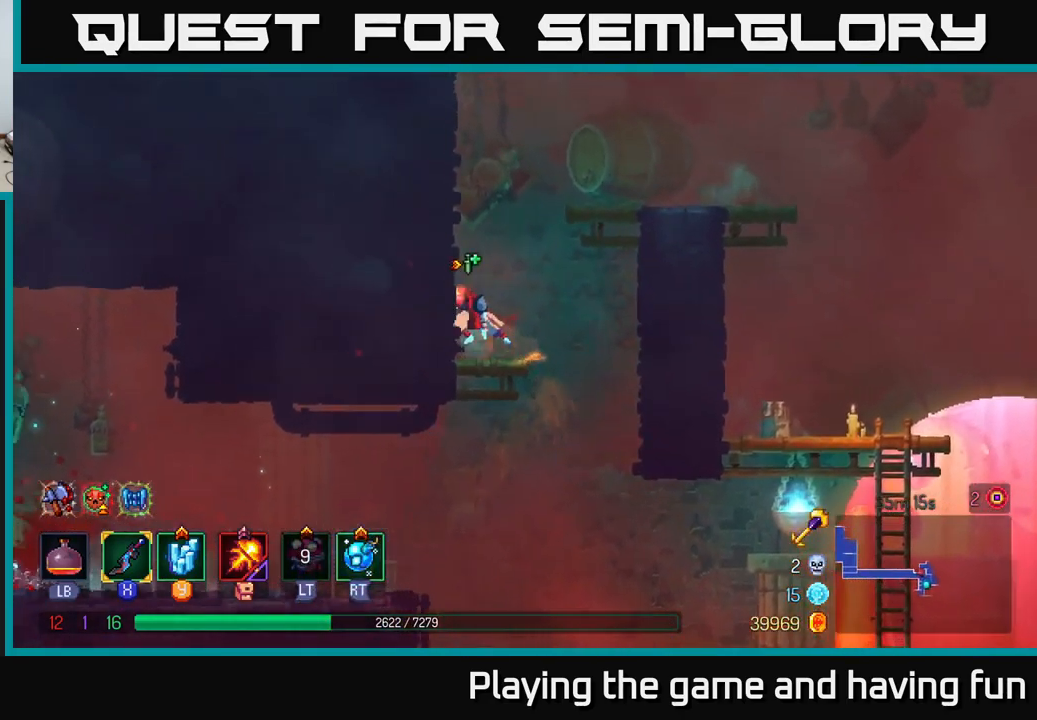
{"buttons": ["A"], "left_stick": "right", "right_stick": "center", "events": [[67, "A", "up"], [383, "left_stick", "right"], [400, "A", "down"]]}
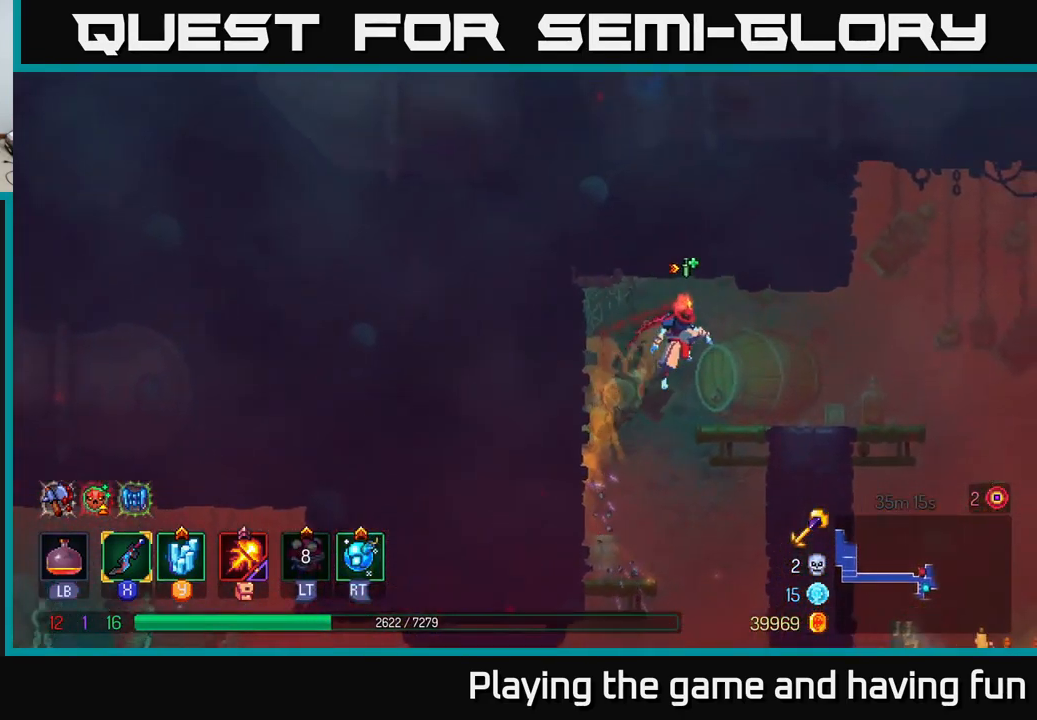
{"buttons": [], "left_stick": "right", "right_stick": "center", "events": [[33, "A", "up"], [233, "left_stick", "center"], [383, "left_stick", "right"]]}
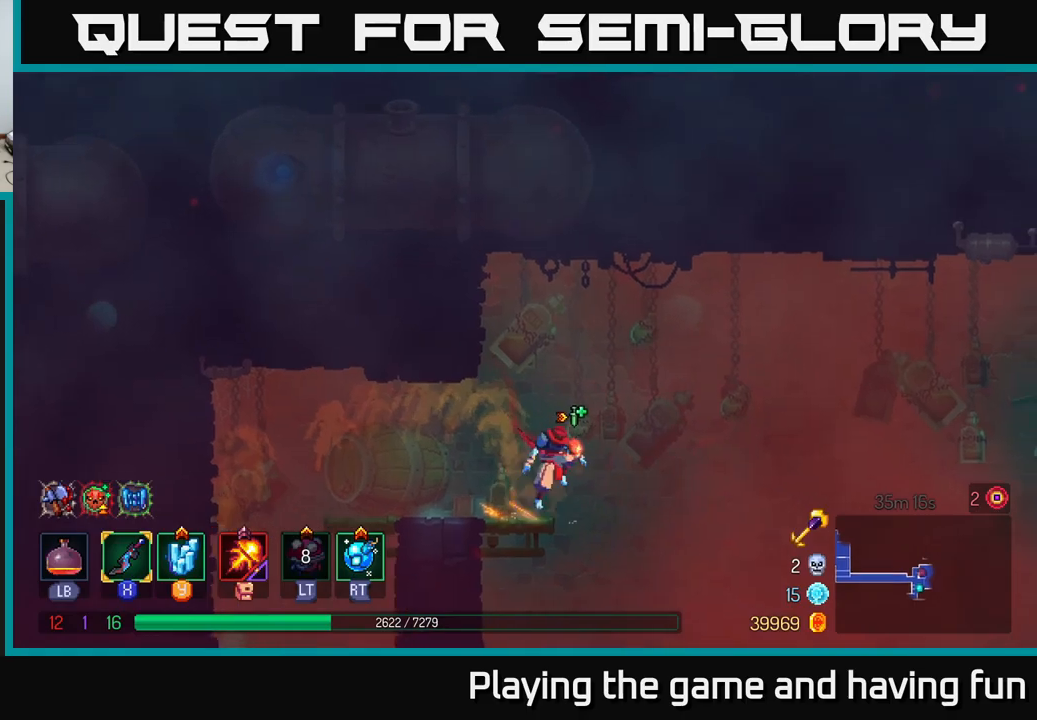
{"buttons": [], "left_stick": "right", "right_stick": "center", "events": [[50, "left_stick", "center"], [67, "right_stick", "down-right"], [150, "left_stick", "right"], [167, "right_stick", "center"], [250, "A", "down"], [383, "A", "up"]]}
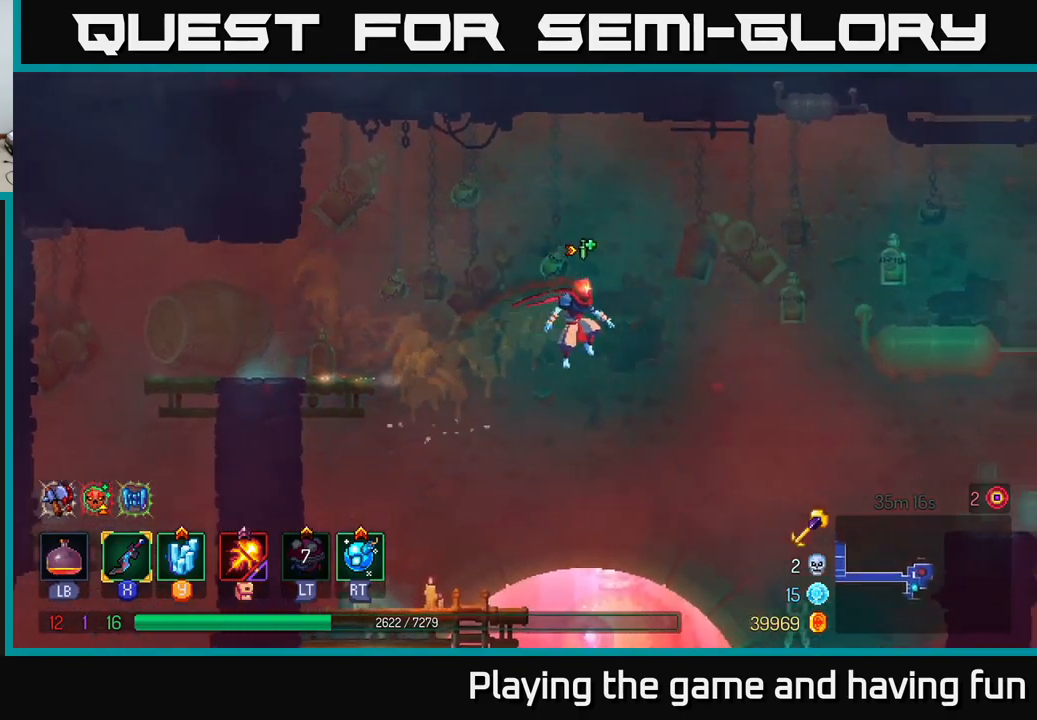
{"buttons": [], "left_stick": "left", "right_stick": "center", "events": [[67, "left_stick", "left"]]}
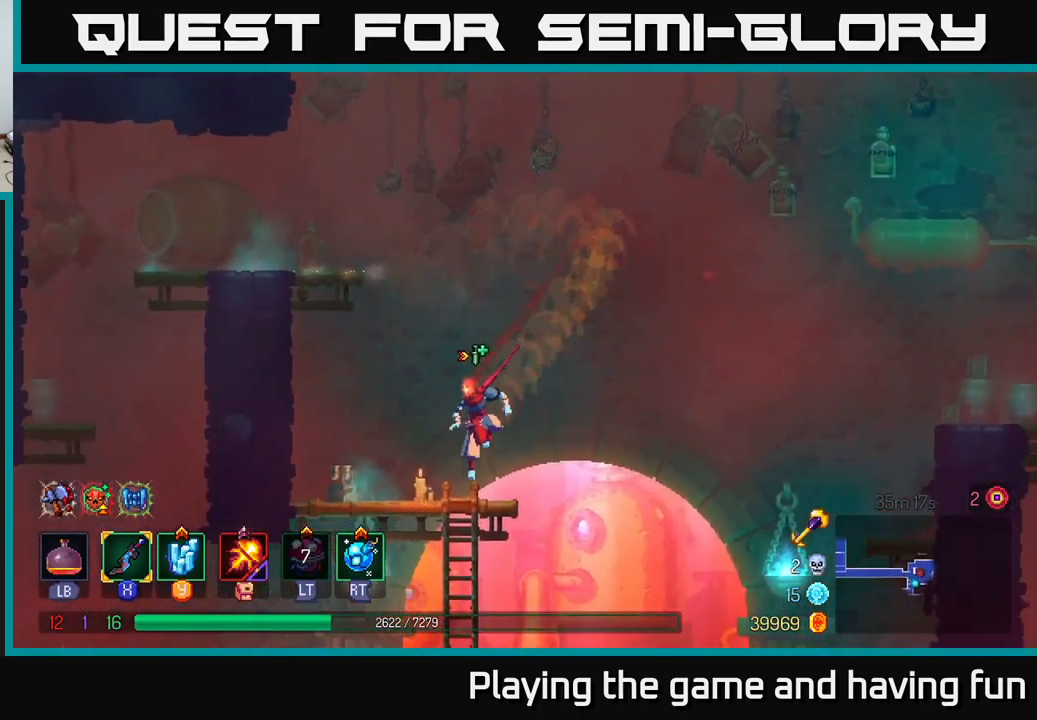
{"buttons": [], "left_stick": "down", "right_stick": "down", "events": [[50, "right_stick", "down"], [117, "left_stick", "center"], [400, "left_stick", "down"]]}
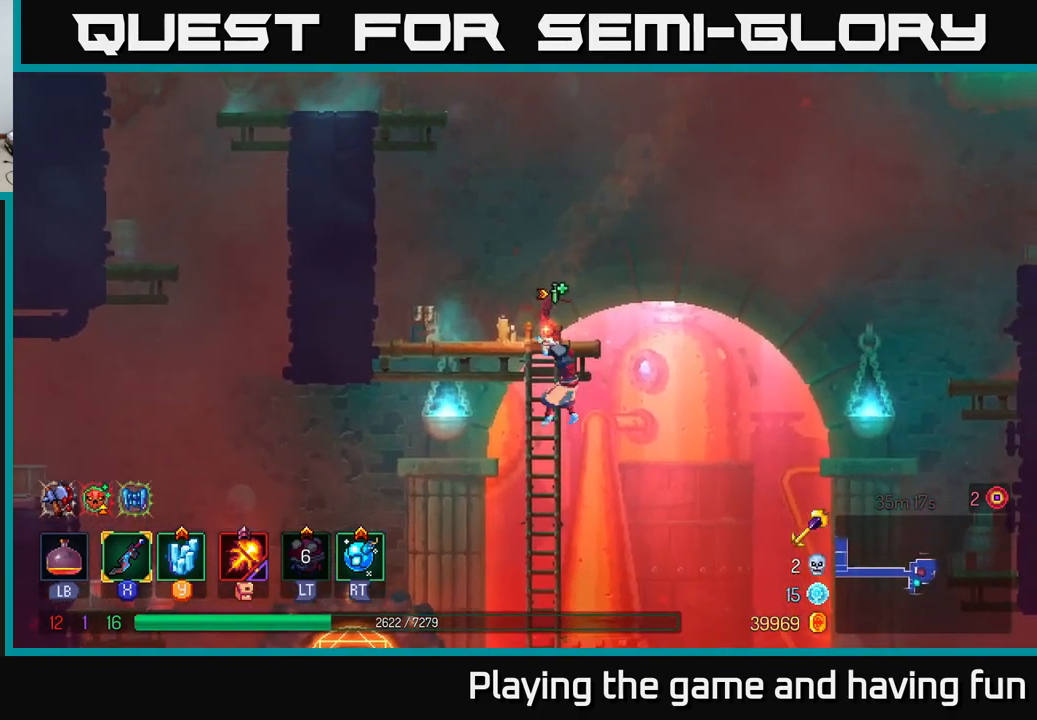
{"buttons": [], "left_stick": "down", "right_stick": "down", "events": []}
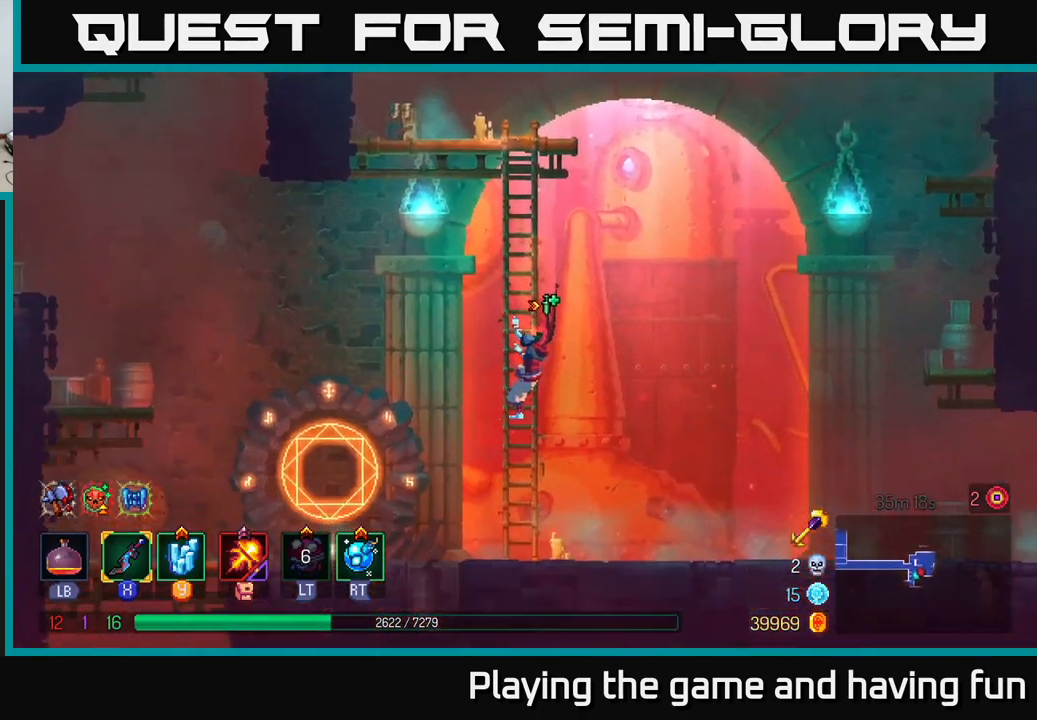
{"buttons": [], "left_stick": "left", "right_stick": "down", "events": [[417, "left_stick", "left"]]}
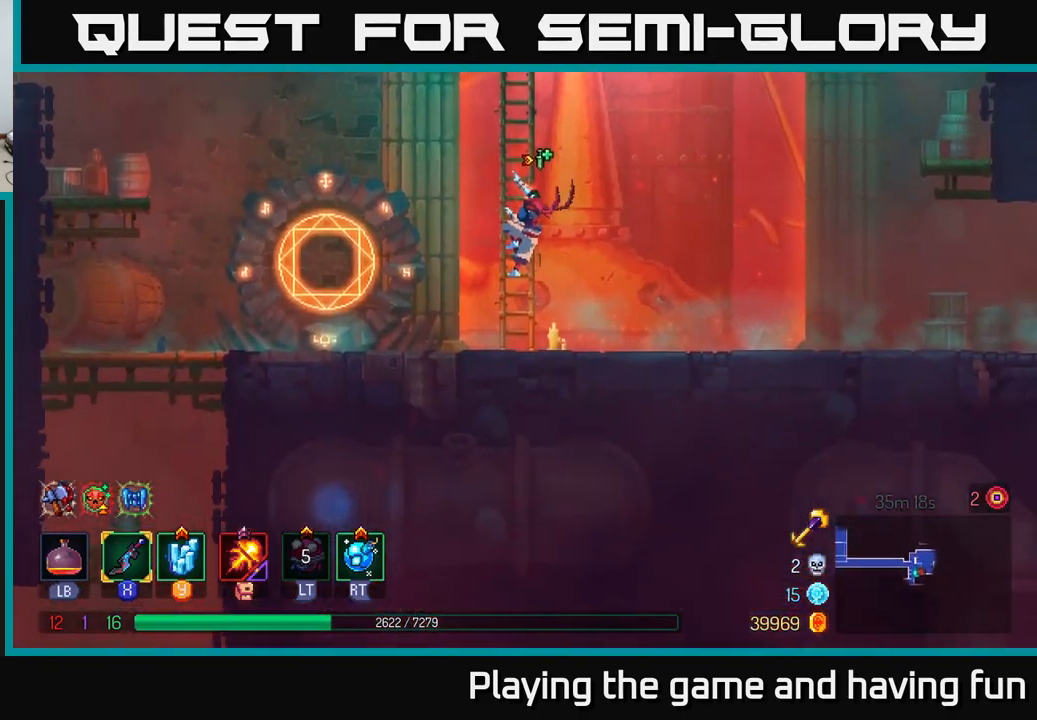
{"buttons": [], "left_stick": "left", "right_stick": "center", "events": [[67, "right_stick", "left"], [150, "right_stick", "center"], [233, "B", "down"], [333, "B", "up"]]}
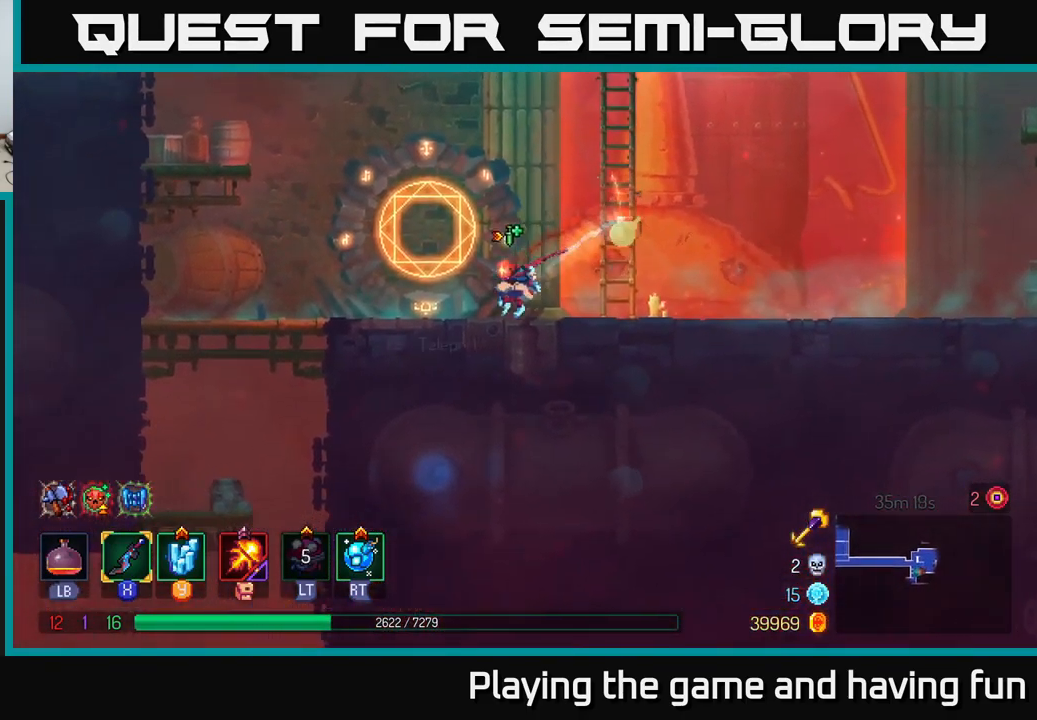
{"buttons": [], "left_stick": "left", "right_stick": "center", "events": [[33, "right_stick", "down-left"], [317, "right_stick", "center"]]}
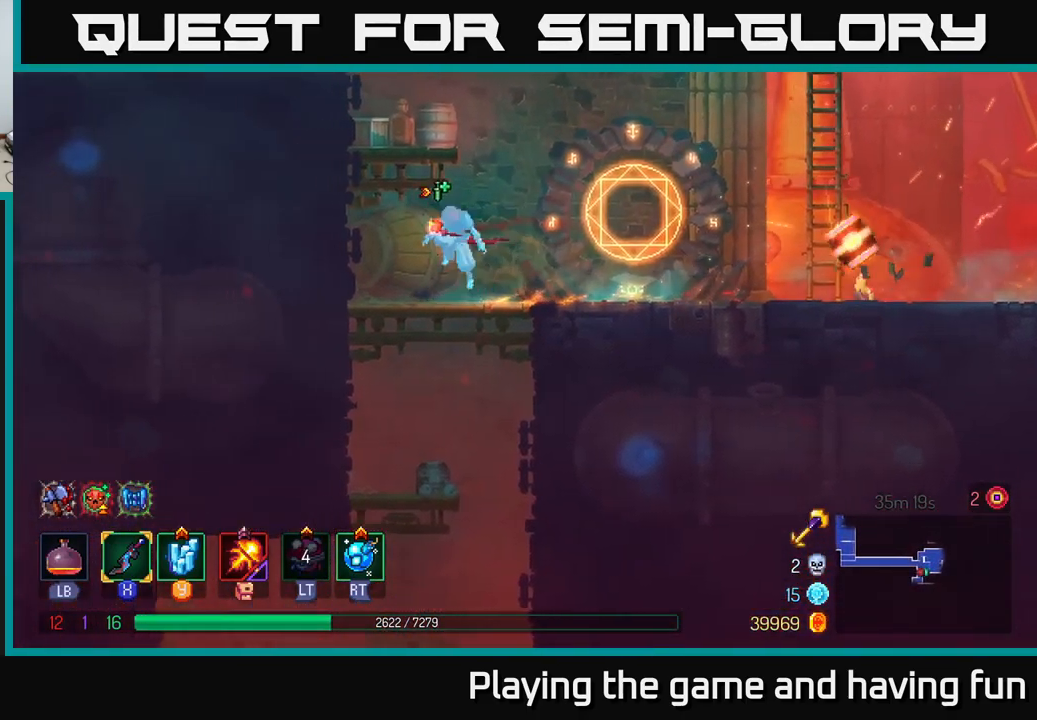
{"buttons": [], "left_stick": "center", "right_stick": "center", "events": [[17, "A", "down"], [50, "left_stick", "down"], [100, "A", "up"], [300, "left_stick", "center"]]}
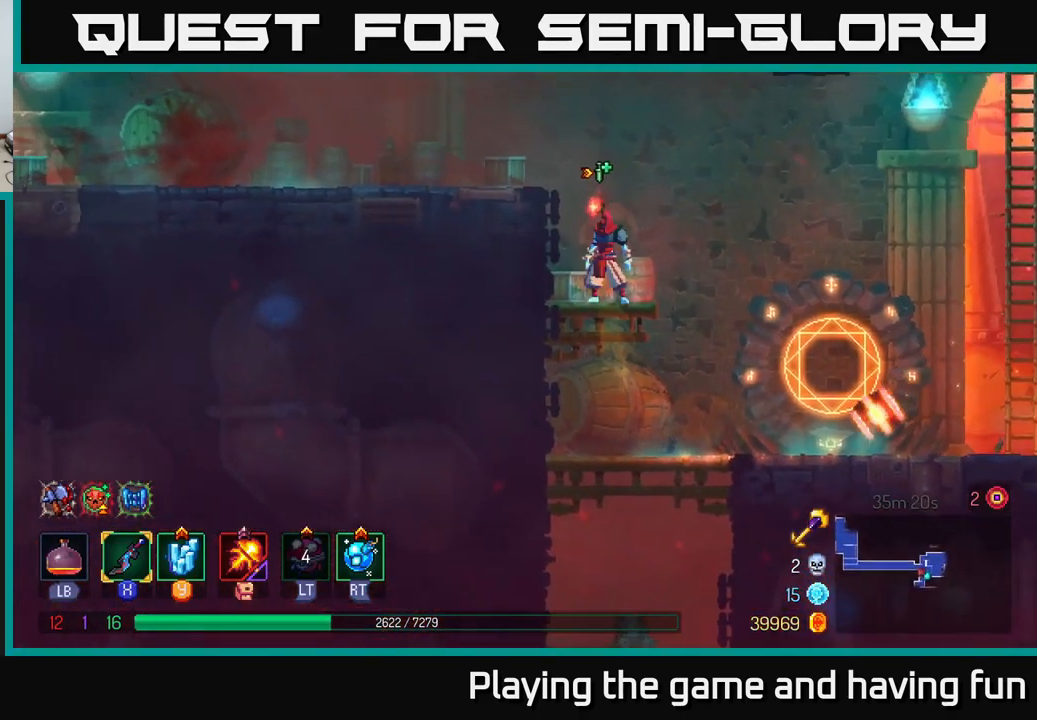
{"buttons": ["A"], "left_stick": "left", "right_stick": "center", "events": [[50, "left_stick", "down"], [200, "left_stick", "left"], [267, "A", "down"], [400, "A", "up"], [433, "A", "down"]]}
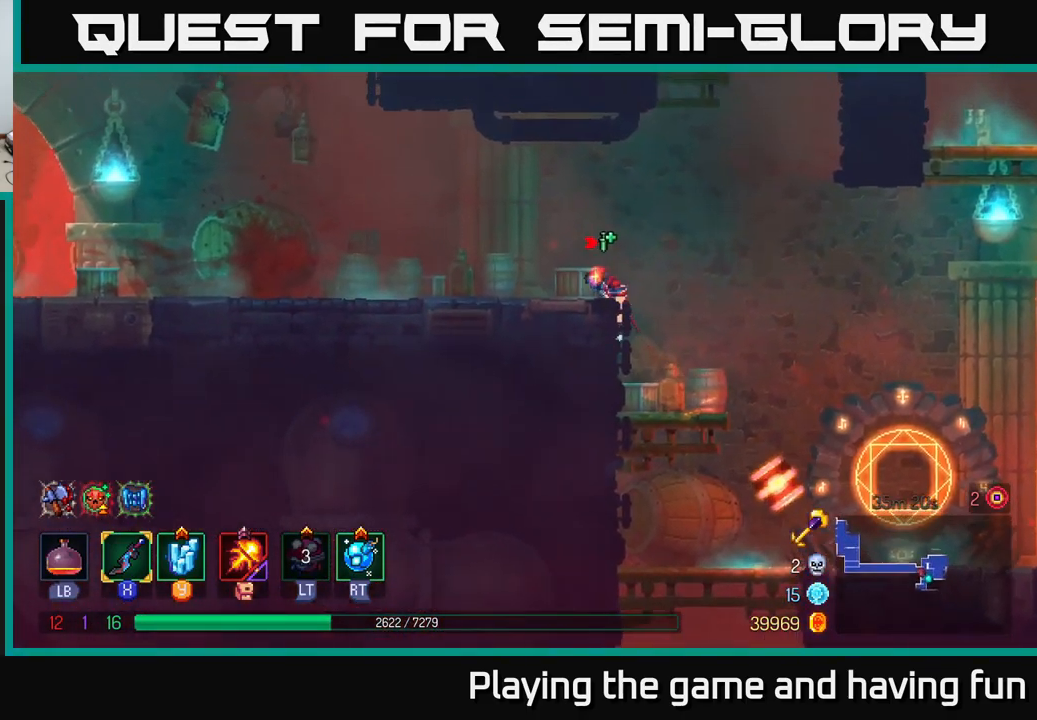
{"buttons": [], "left_stick": "right", "right_stick": "center", "events": [[67, "A", "up"], [167, "A", "down"], [283, "A", "up"], [417, "left_stick", "right"]]}
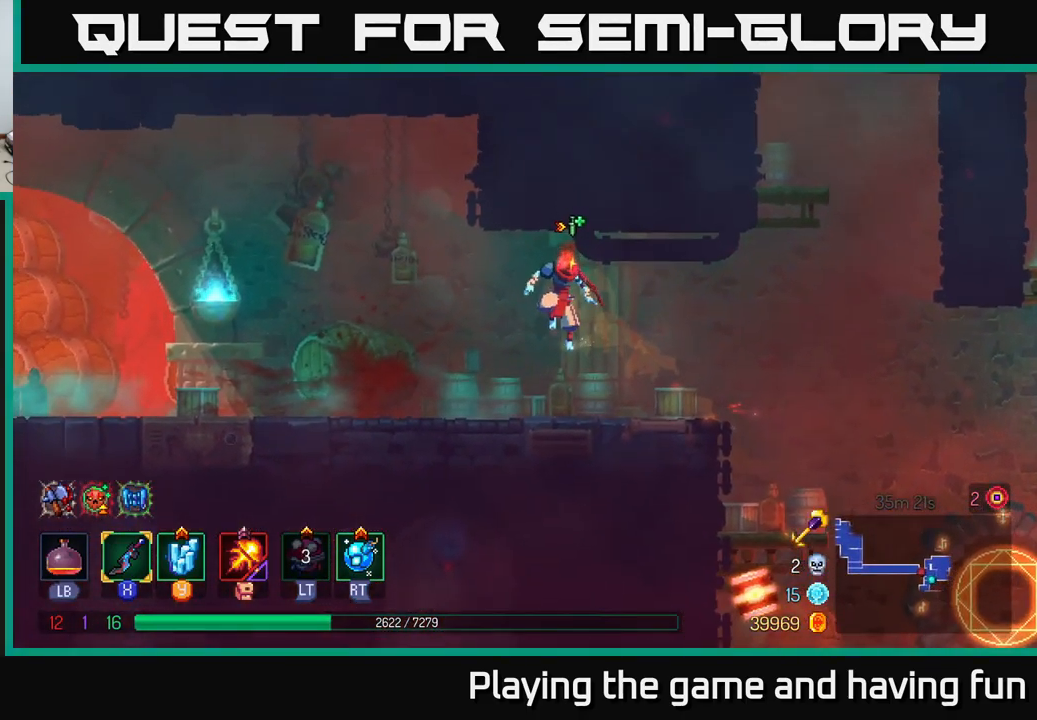
{"buttons": [], "left_stick": "right", "right_stick": "center", "events": [[134, "left_stick", "center"], [317, "left_stick", "right"]]}
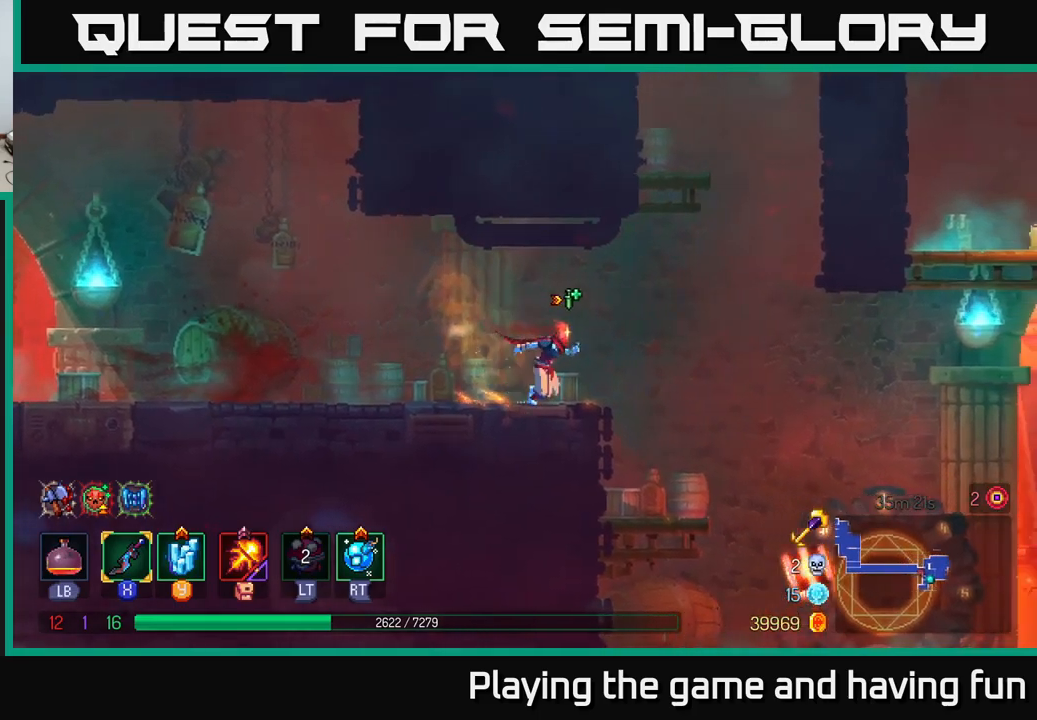
{"buttons": [], "left_stick": "down", "right_stick": "center", "events": [[234, "left_stick", "center"], [350, "left_stick", "down"]]}
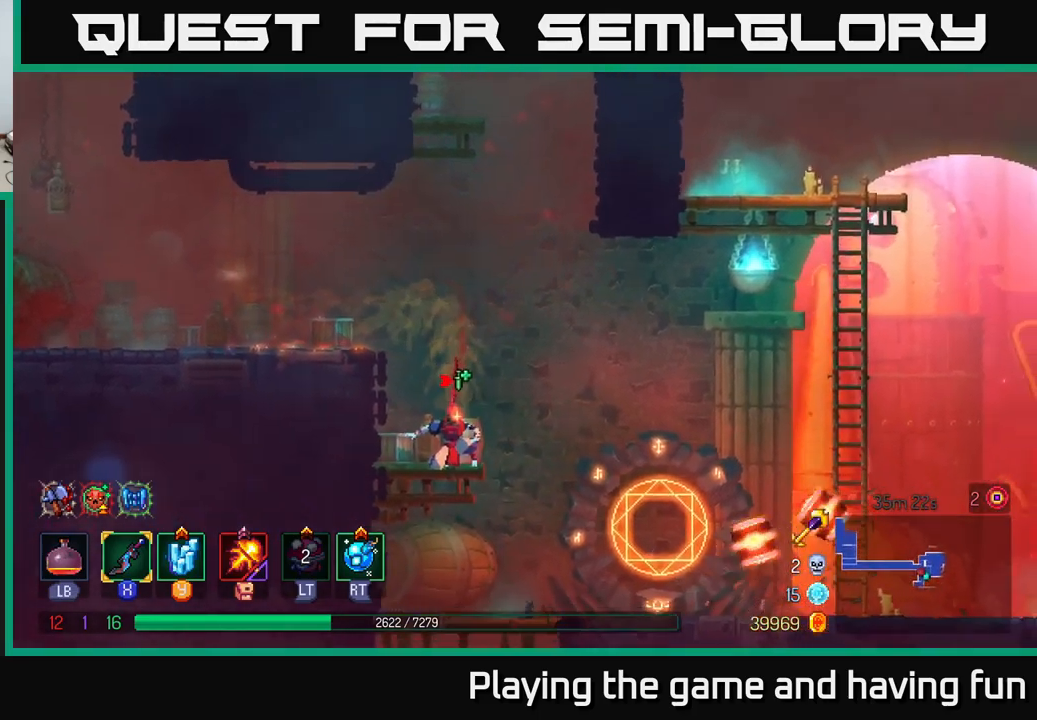
{"buttons": [], "left_stick": "down", "right_stick": "center", "events": [[34, "A", "down"], [100, "A", "up"], [367, "left_stick", "center"], [500, "left_stick", "down"]]}
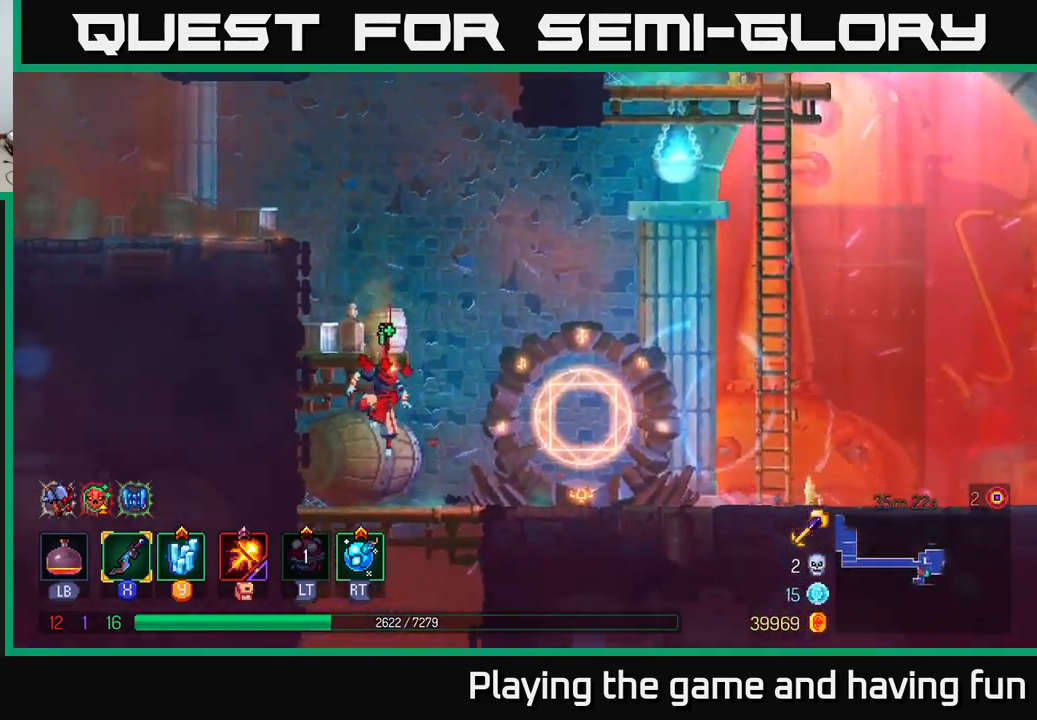
{"buttons": ["B"], "left_stick": "center", "right_stick": "center", "events": [[167, "A", "down"], [250, "A", "up"], [300, "A", "down"], [367, "A", "up"], [450, "B", "down"], [500, "left_stick", "center"]]}
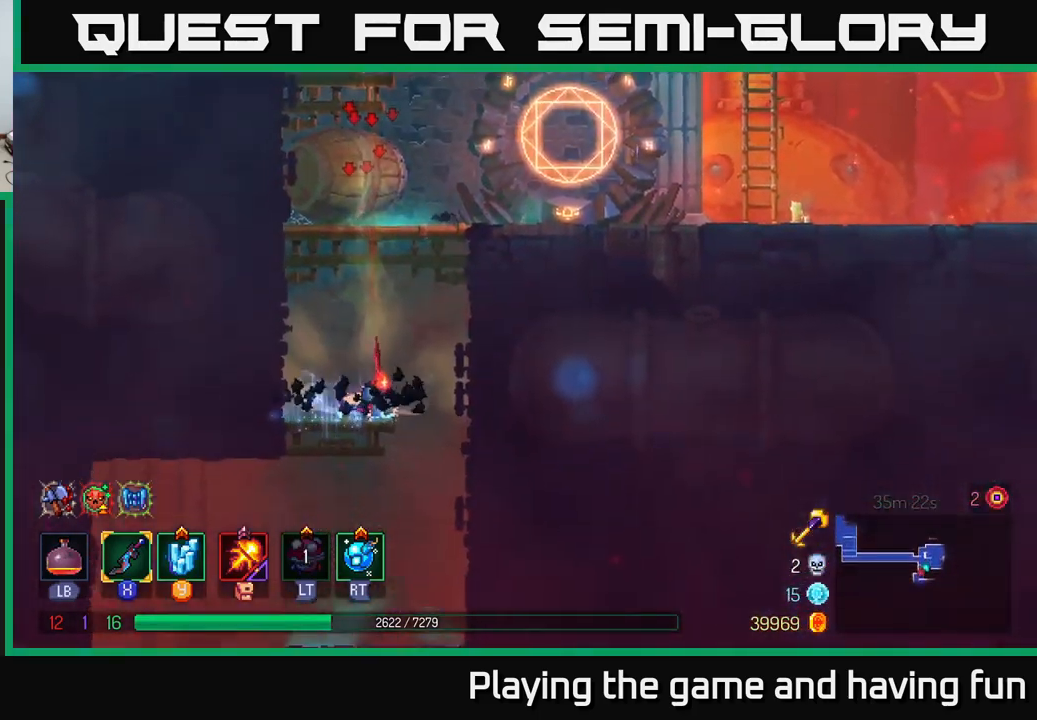
{"buttons": ["A"], "left_stick": "down", "right_stick": "center", "events": [[34, "B", "up"], [234, "left_stick", "down"], [317, "A", "down"], [384, "A", "up"], [450, "A", "down"]]}
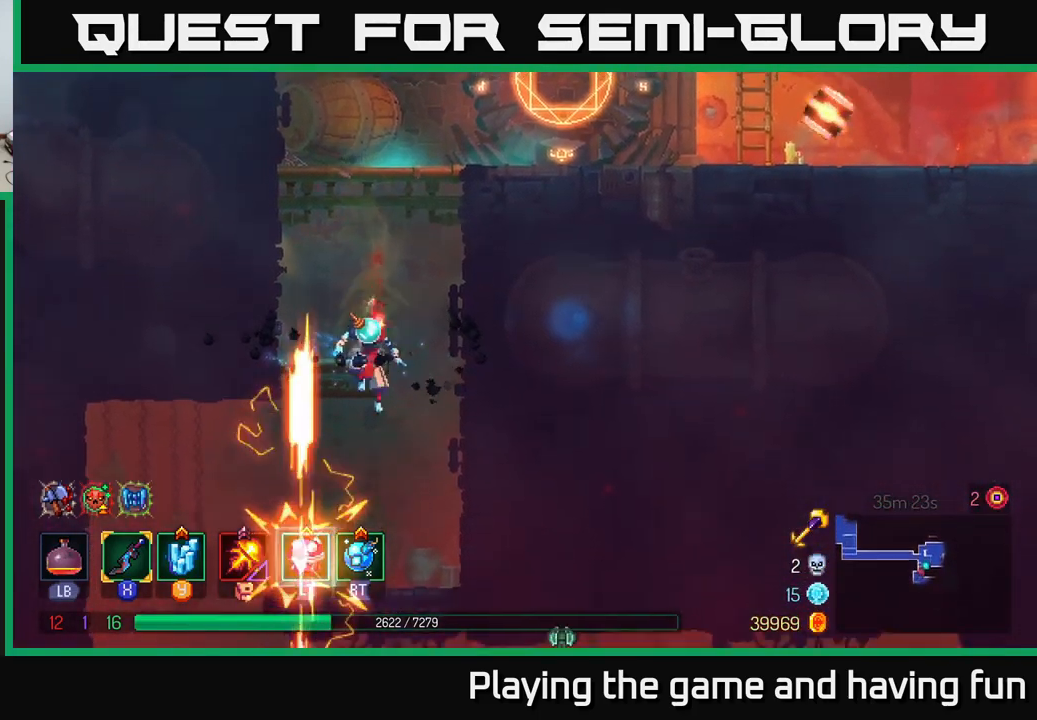
{"buttons": [], "left_stick": "left", "right_stick": "center", "events": [[17, "A", "up"], [84, "left_stick", "left"], [100, "B", "down"], [200, "B", "up"]]}
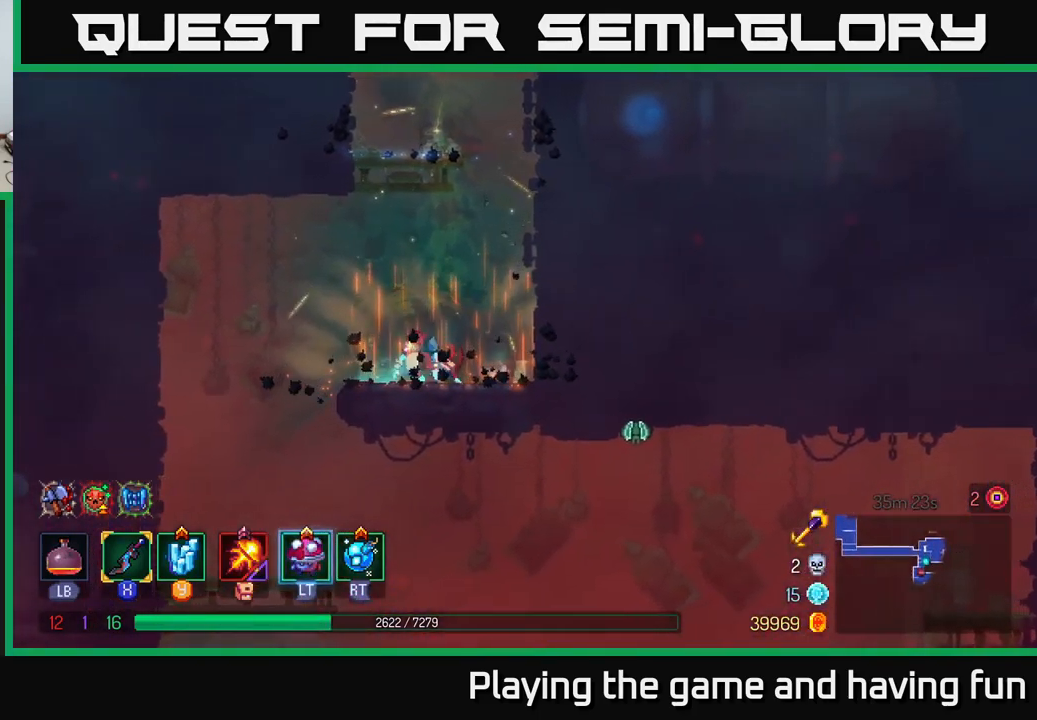
{"buttons": [], "left_stick": "center", "right_stick": "center", "events": [[500, "left_stick", "center"]]}
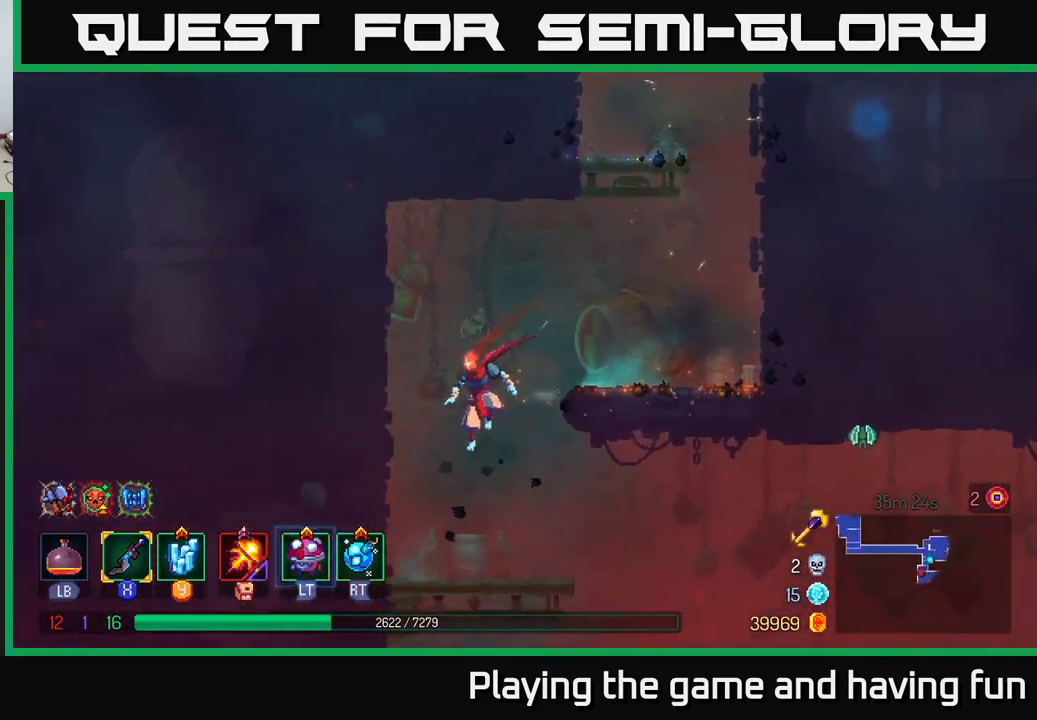
{"buttons": [], "left_stick": "right", "right_stick": "center", "events": [[150, "left_stick", "right"], [400, "A", "down"], [500, "A", "up"]]}
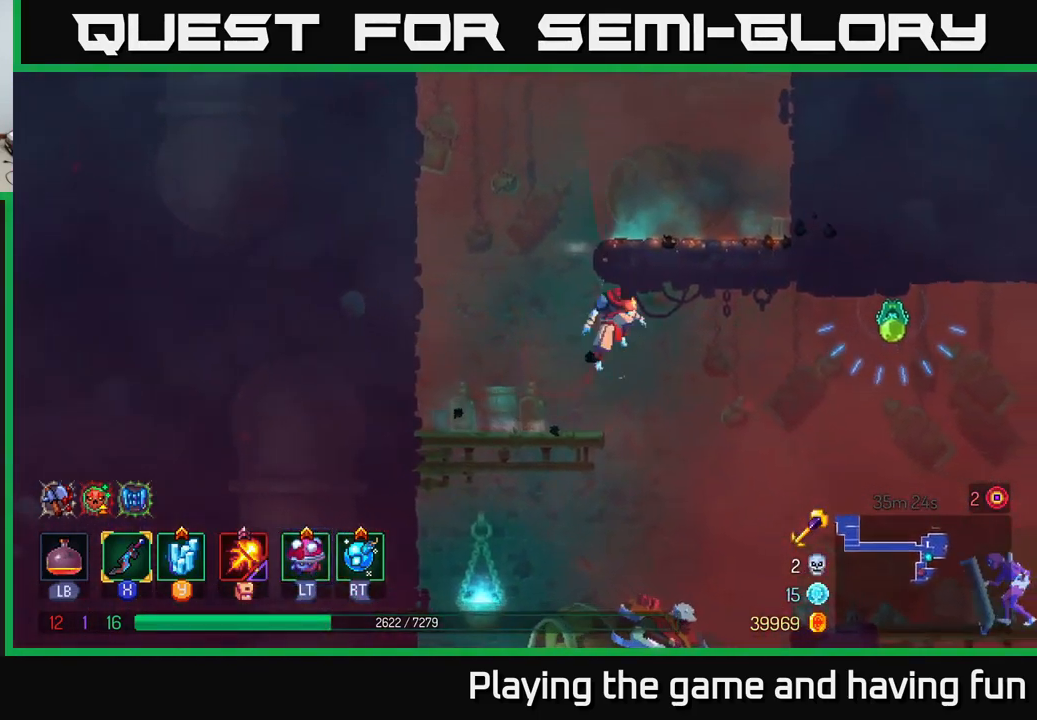
{"buttons": [], "left_stick": "center", "right_stick": "center", "events": [[284, "R2", "down"], [284, "left_stick", "center"], [367, "R2", "up"]]}
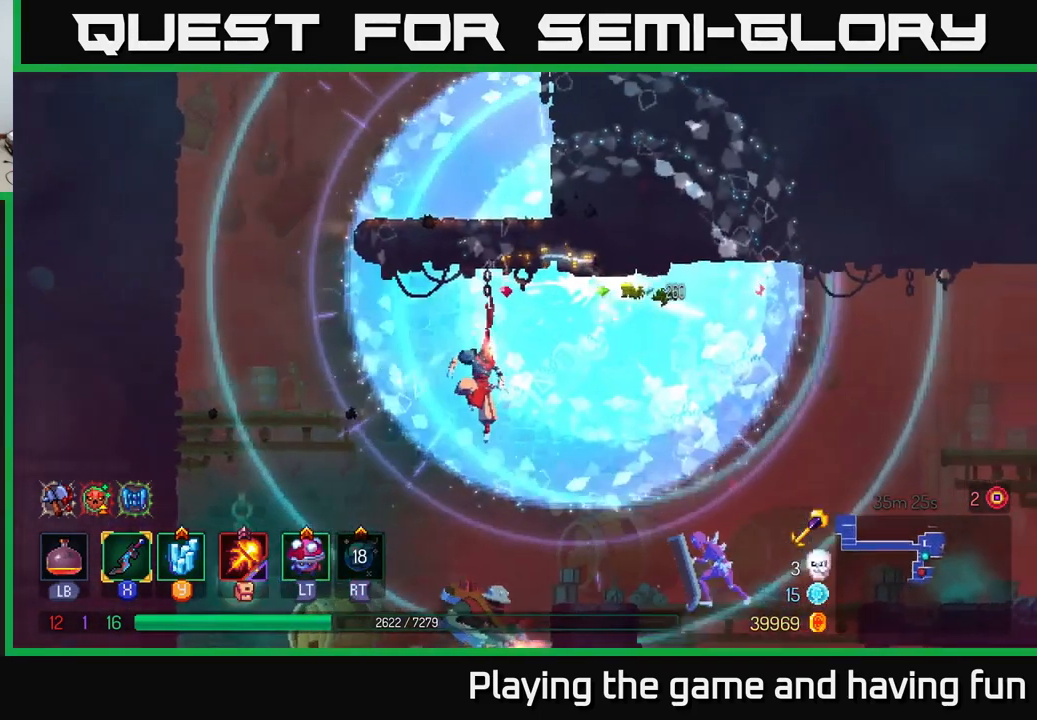
{"buttons": ["B"], "left_stick": "right", "right_stick": "center", "events": [[84, "left_stick", "right"], [117, "L2", "down"], [200, "L2", "up"], [217, "A", "down"], [350, "A", "up"], [450, "B", "down"]]}
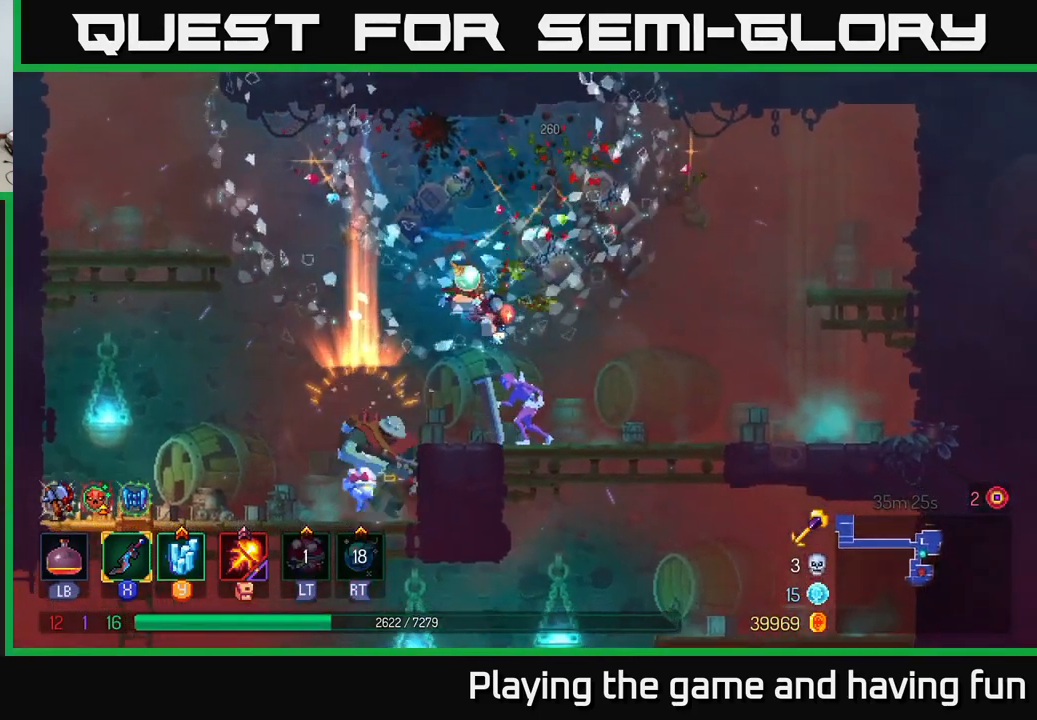
{"buttons": [], "left_stick": "left", "right_stick": "center", "events": [[50, "B", "up"], [184, "left_stick", "left"], [234, "X", "down"], [334, "X", "up"], [401, "X", "down"], [451, "X", "up"]]}